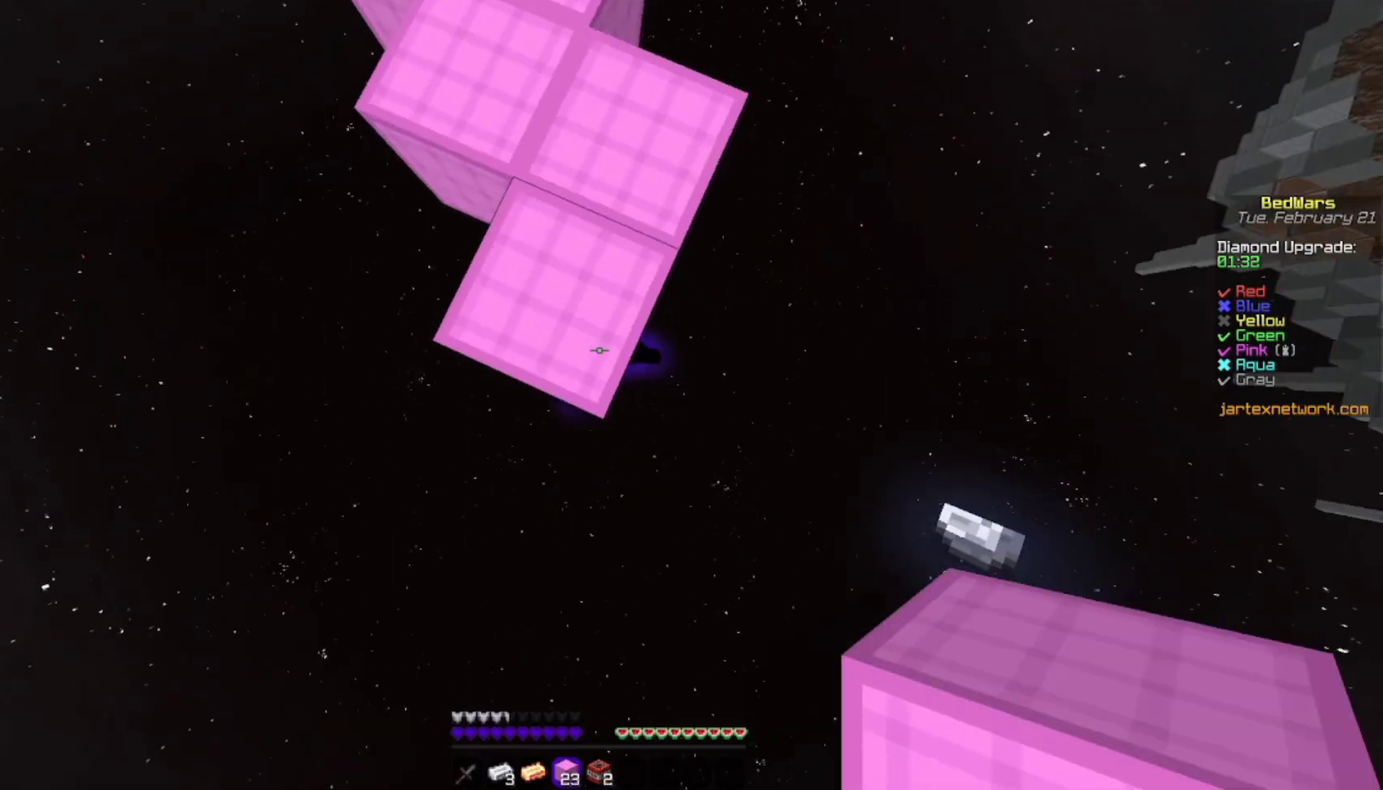
Gameplay with keyboard and mouse; each line is a JSON object with the keys and mouse buttons held at the frame after it. "events" lists presses ("down") and releases ("up") of "a", "d", "s", "space", "w", "mouse_left" and "mouse_right" between this image and that frame as [ms after this image, input, new state], when the widget could be followed in between. "mouse_left", "mouse_right" = the "left", "right" buttons of the "mouse" list. No other keys are recorded. Fast repeated clicks can show as one long hold. Not read: mouse_move.
{"keys": ["s"], "mouse": ["right"], "events": []}
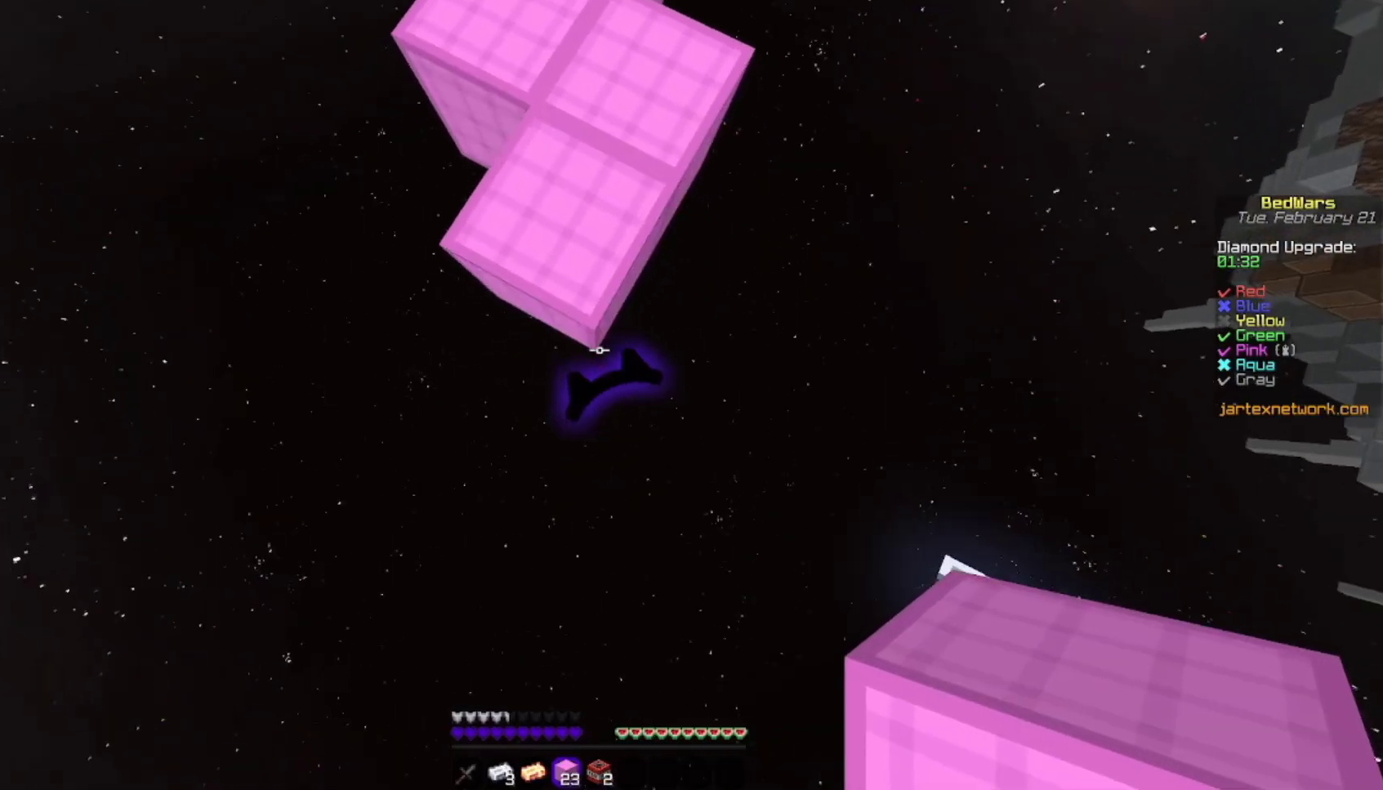
{"keys": ["s"], "mouse": ["right"], "events": []}
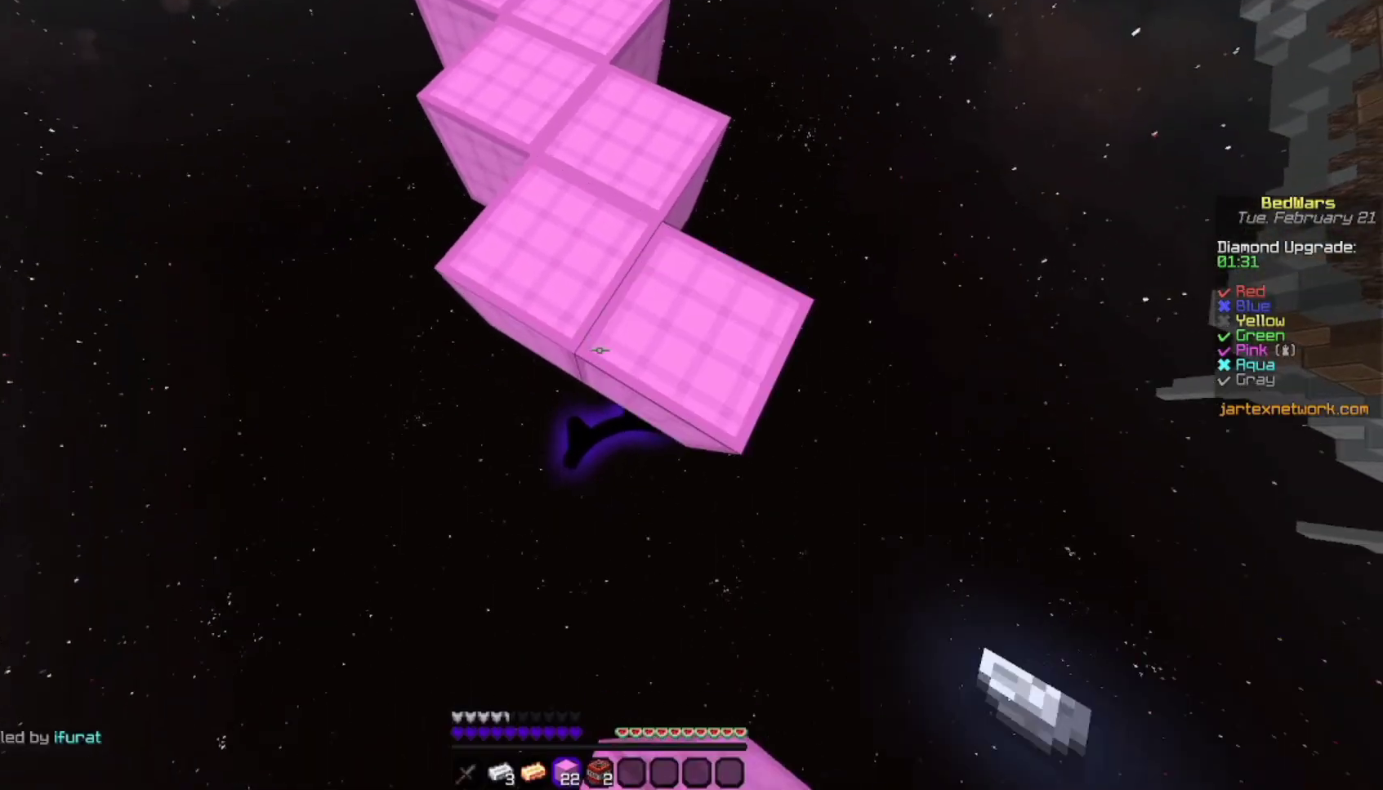
{"keys": ["s"], "mouse": ["right"], "events": []}
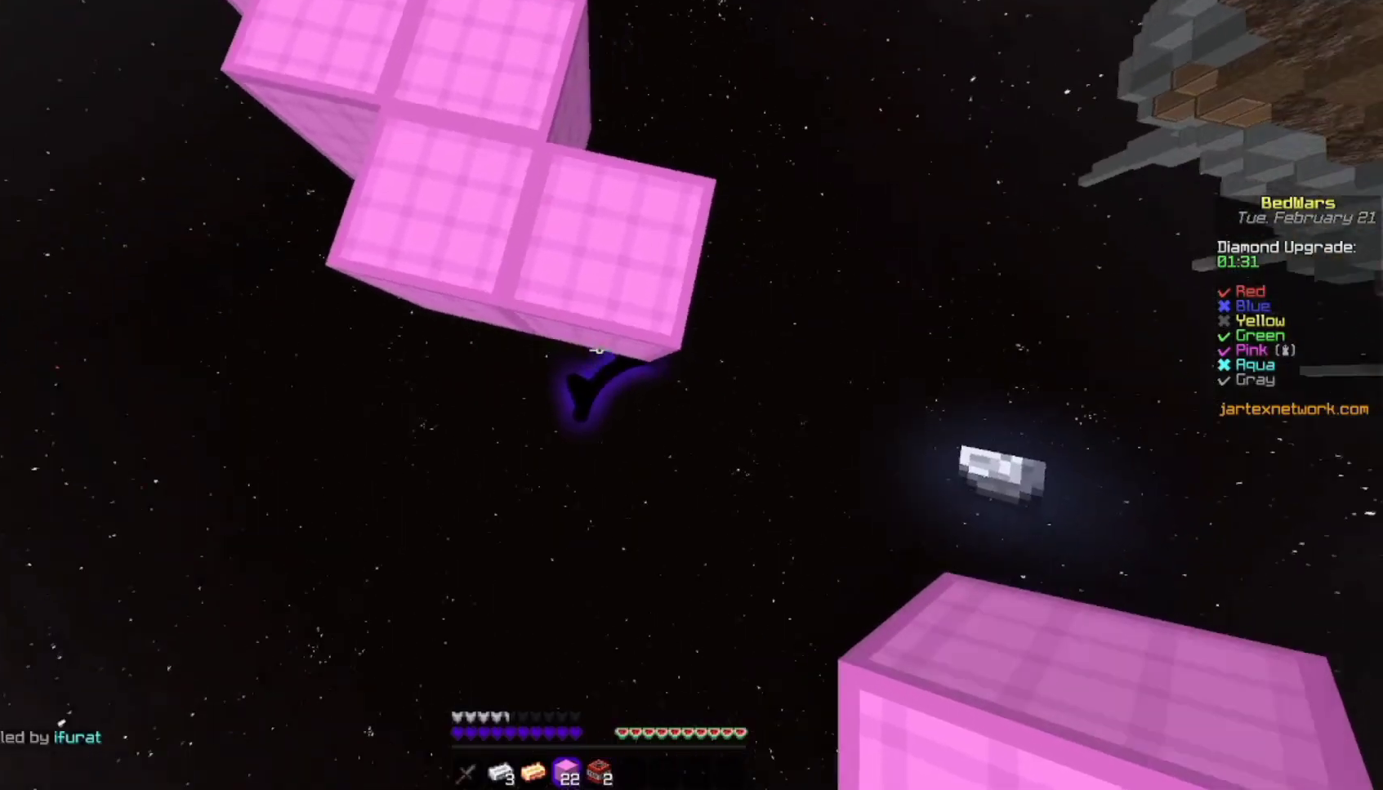
{"keys": ["s"], "mouse": ["right"], "events": []}
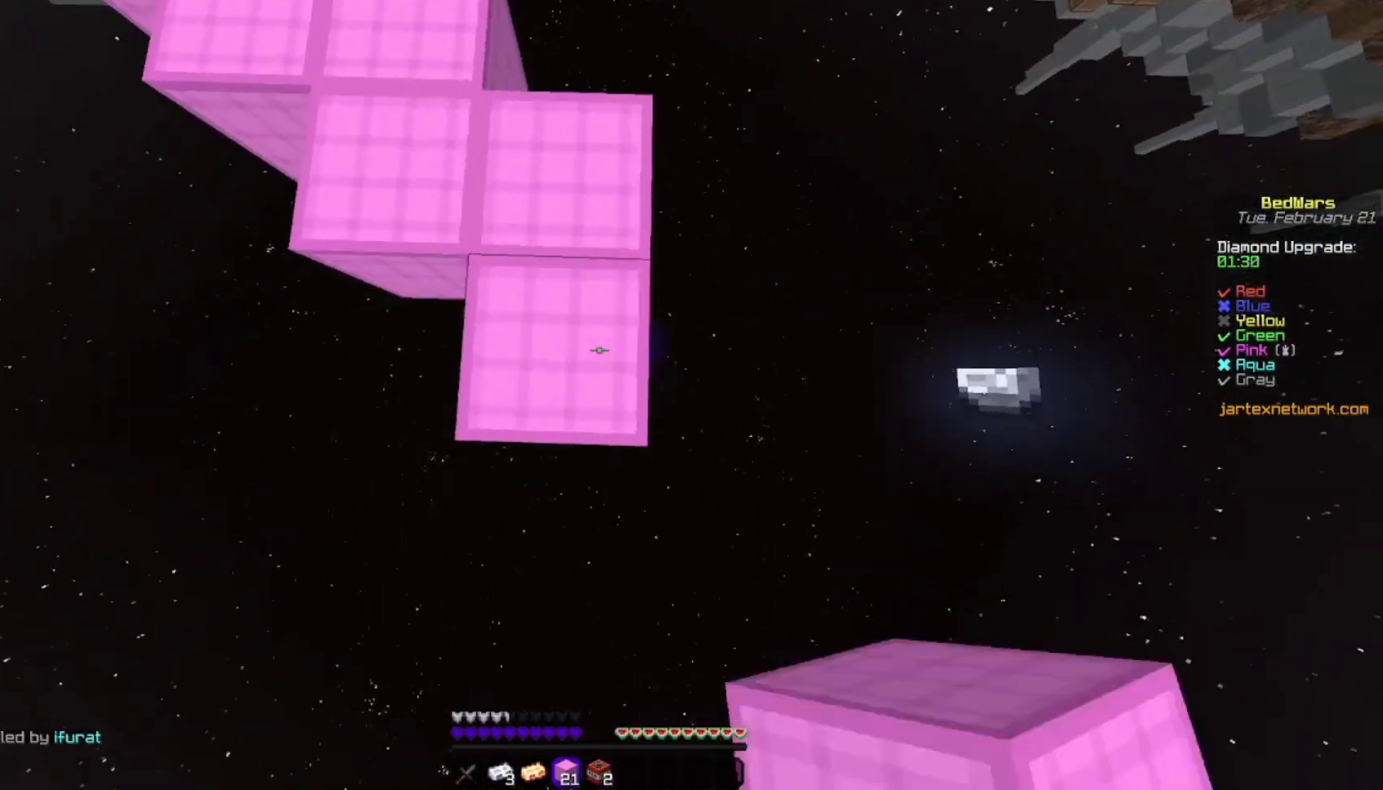
{"keys": ["s"], "mouse": ["right"], "events": []}
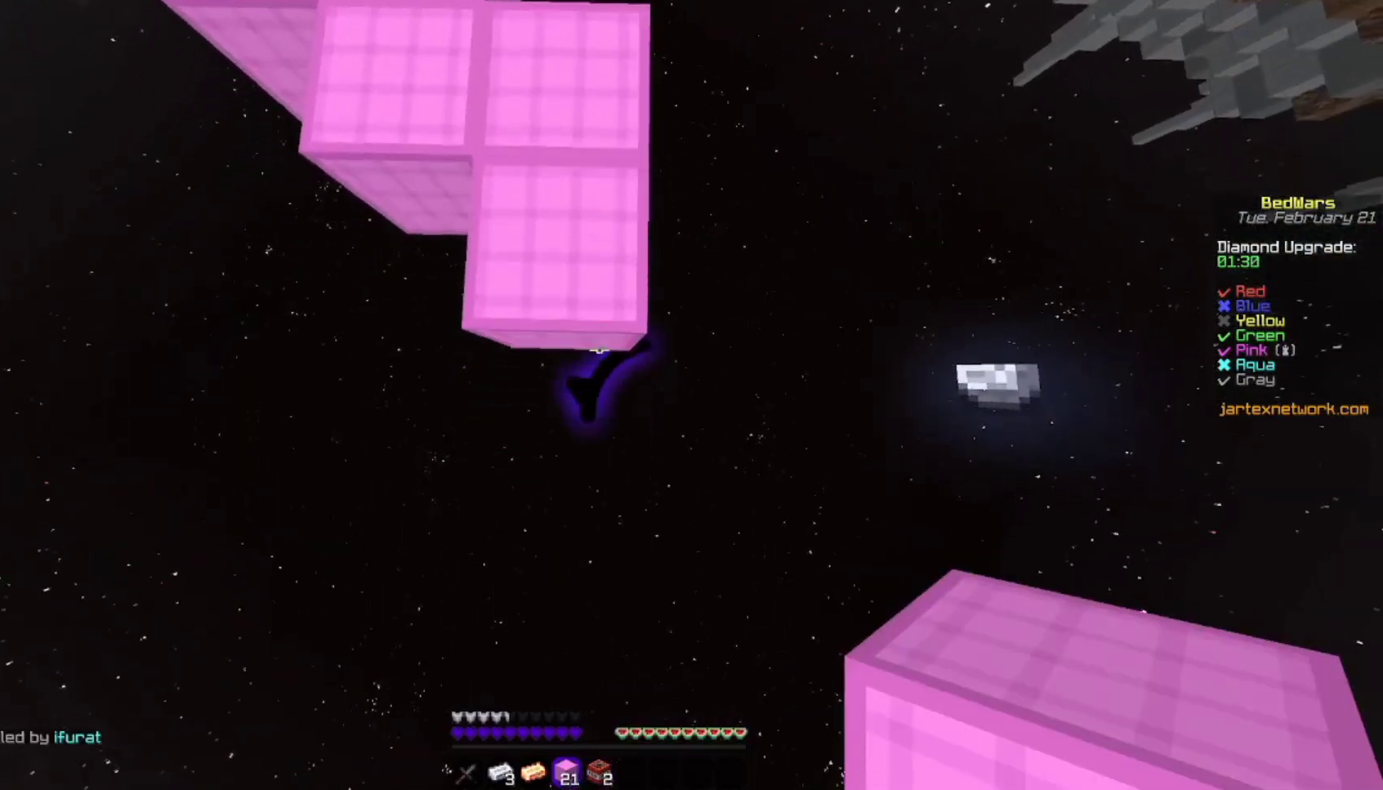
{"keys": ["s"], "mouse": ["right"], "events": []}
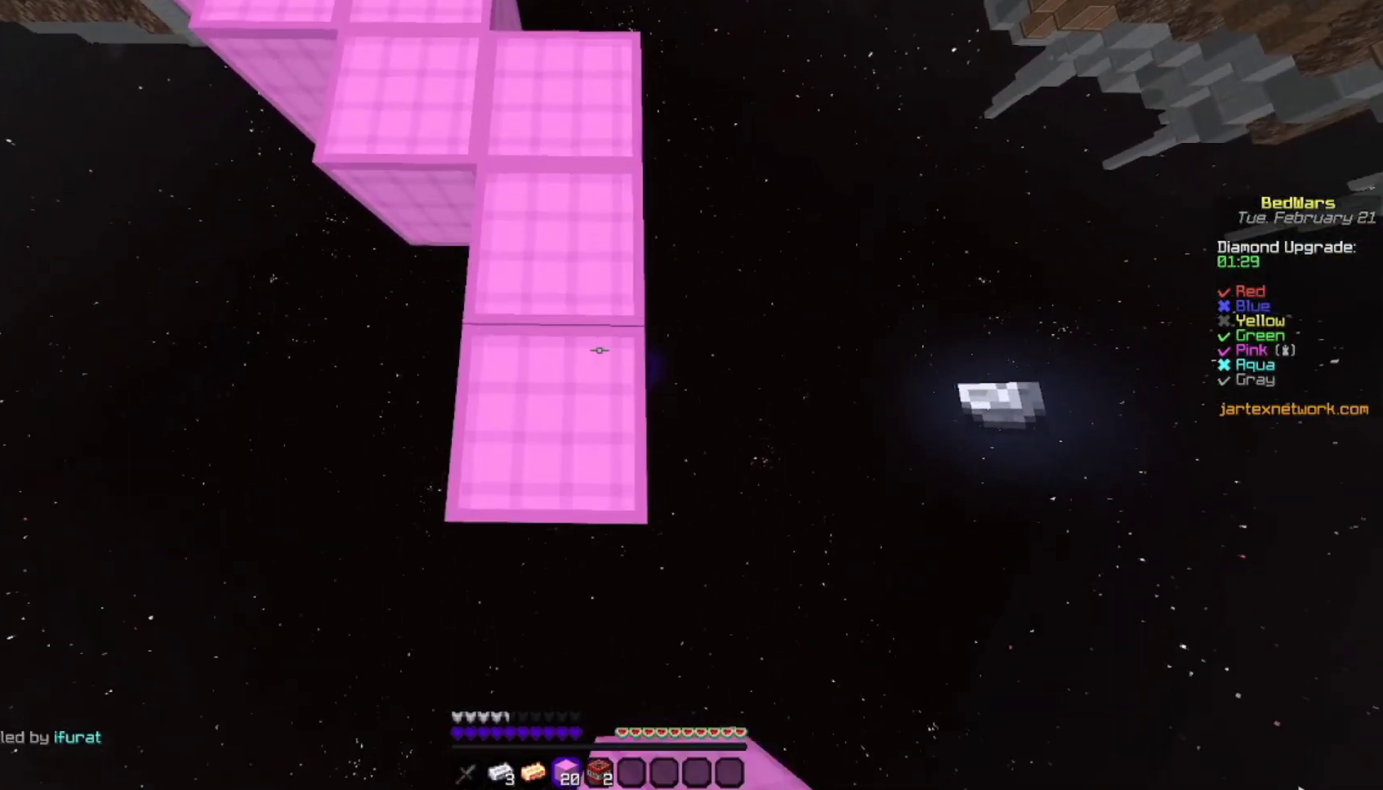
{"keys": ["s"], "mouse": ["right"], "events": []}
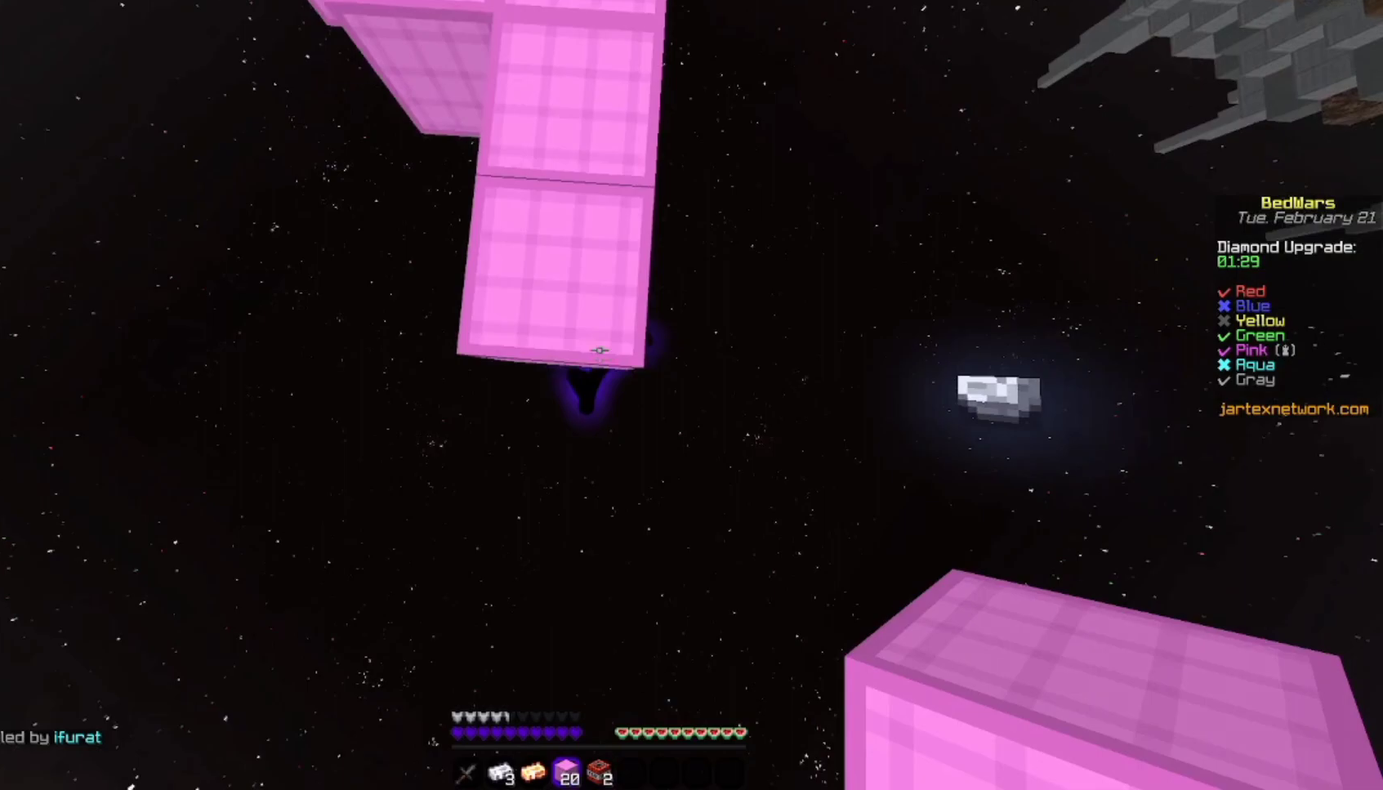
{"keys": ["s"], "mouse": ["right"], "events": []}
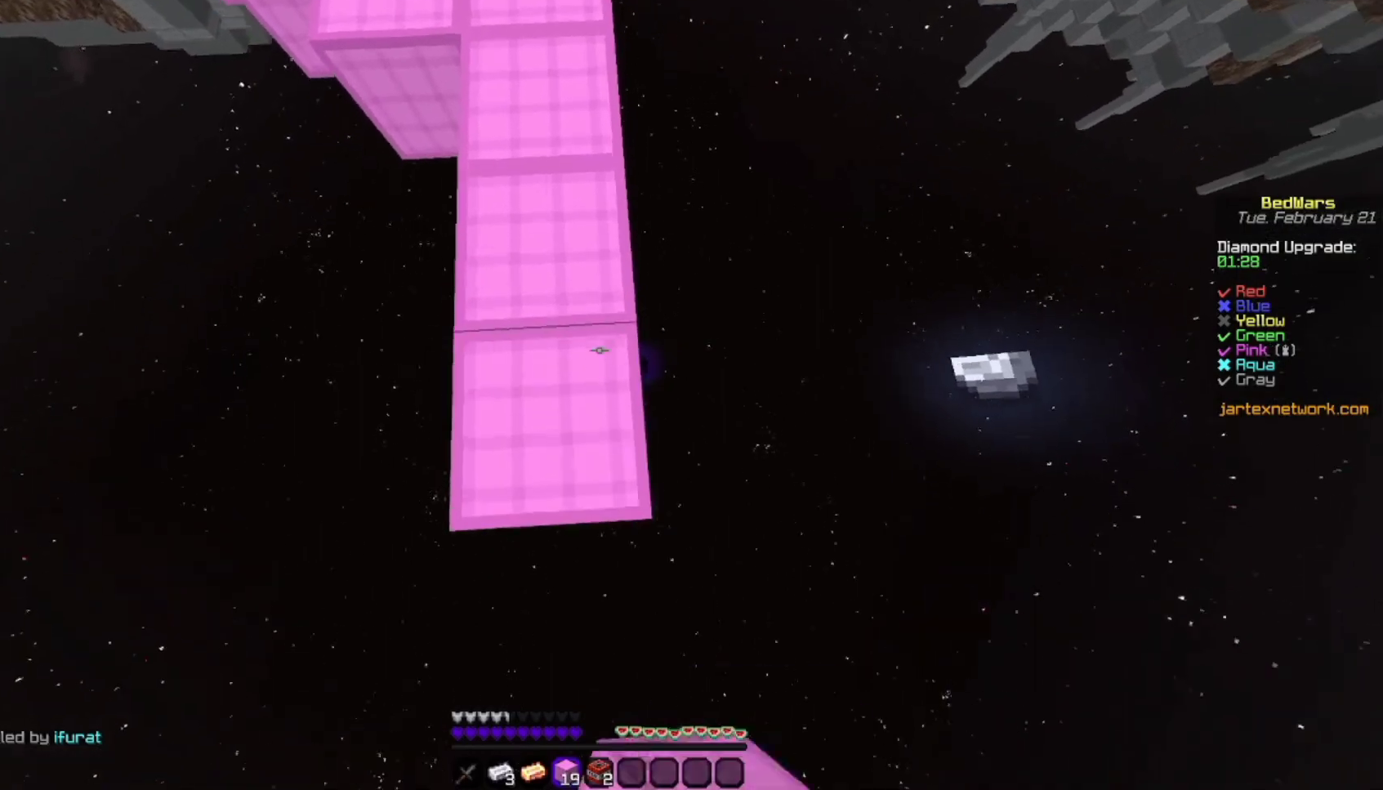
{"keys": ["s"], "mouse": ["right"], "events": []}
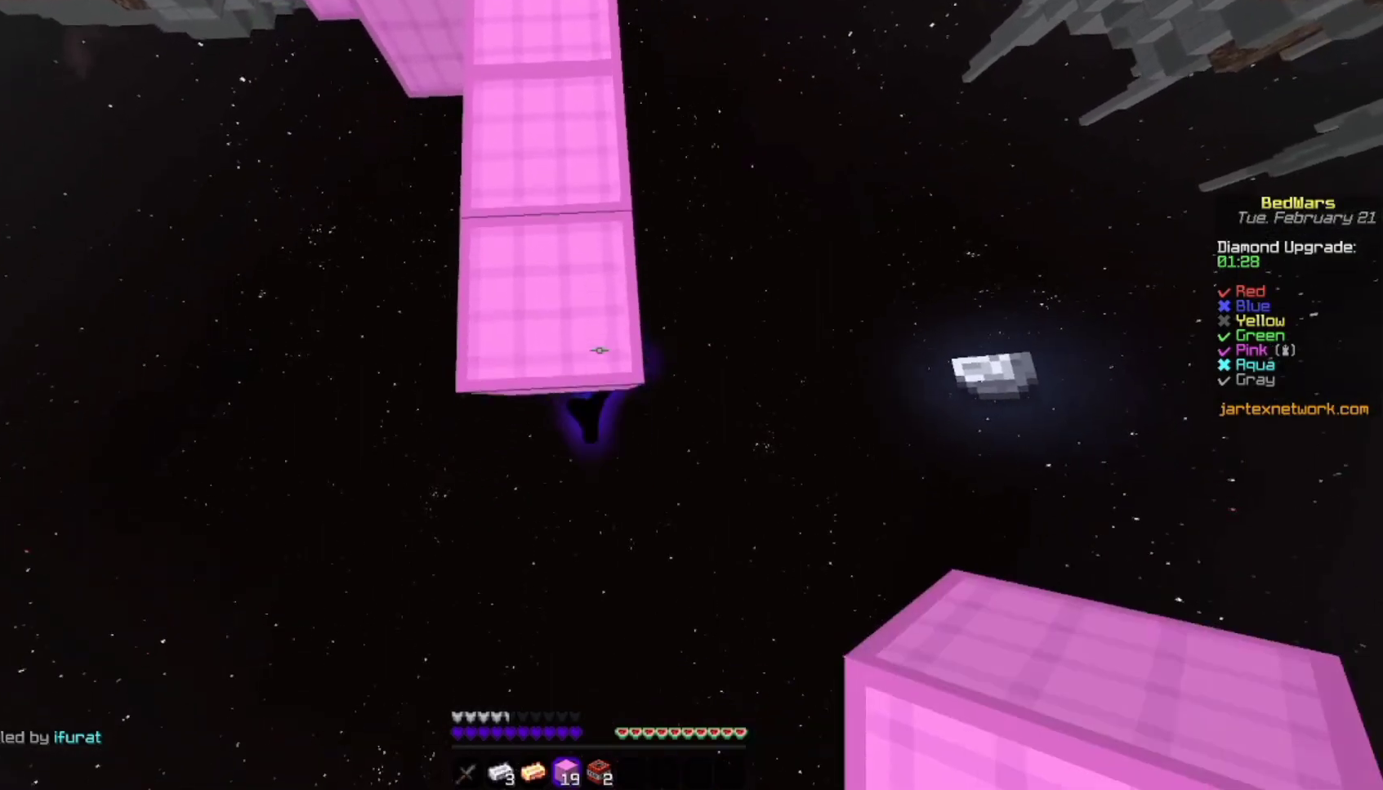
{"keys": ["a", "d", "s"], "mouse": ["left", "right"], "events": [[467, "a", "down"], [467, "d", "down"], [467, "mouse_left", "down"]]}
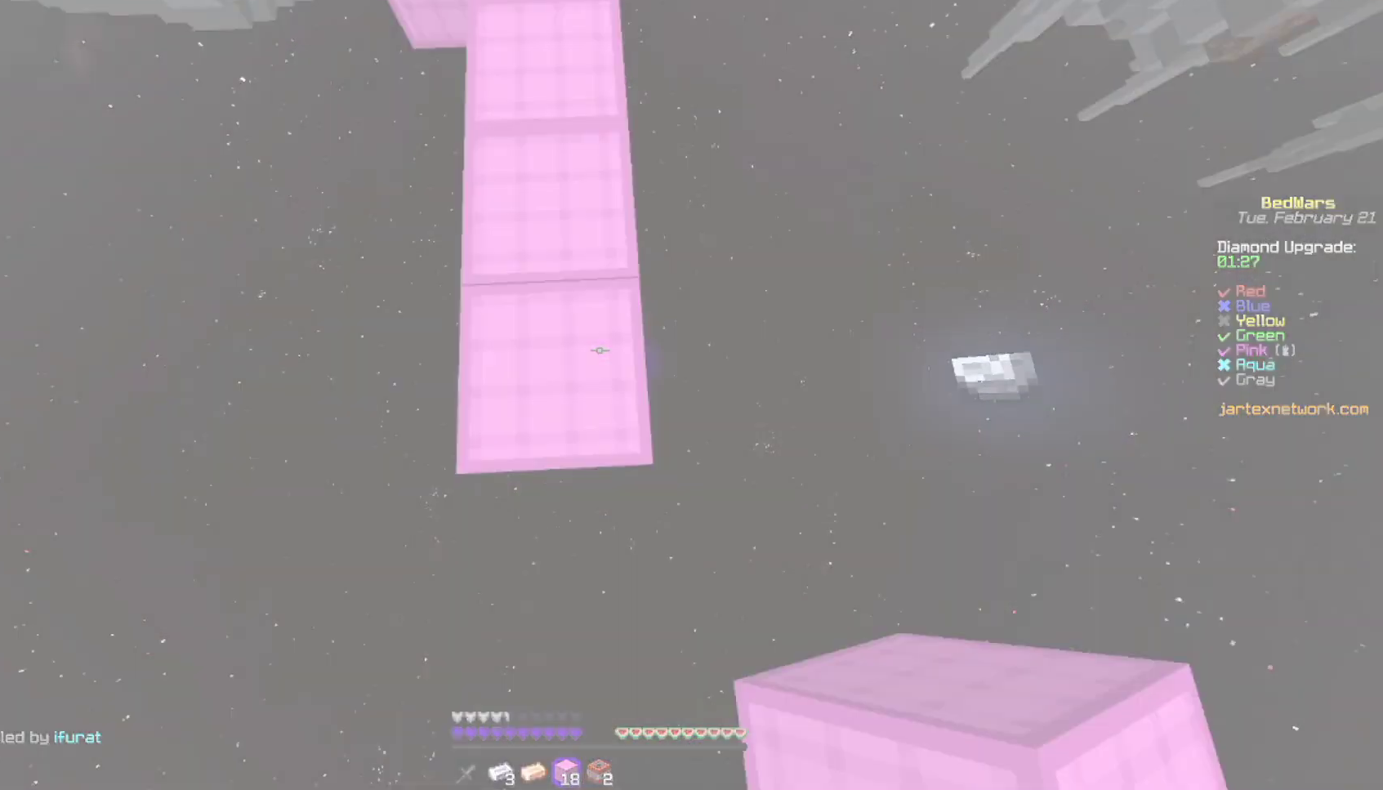
{"keys": ["s"], "mouse": ["right"]}
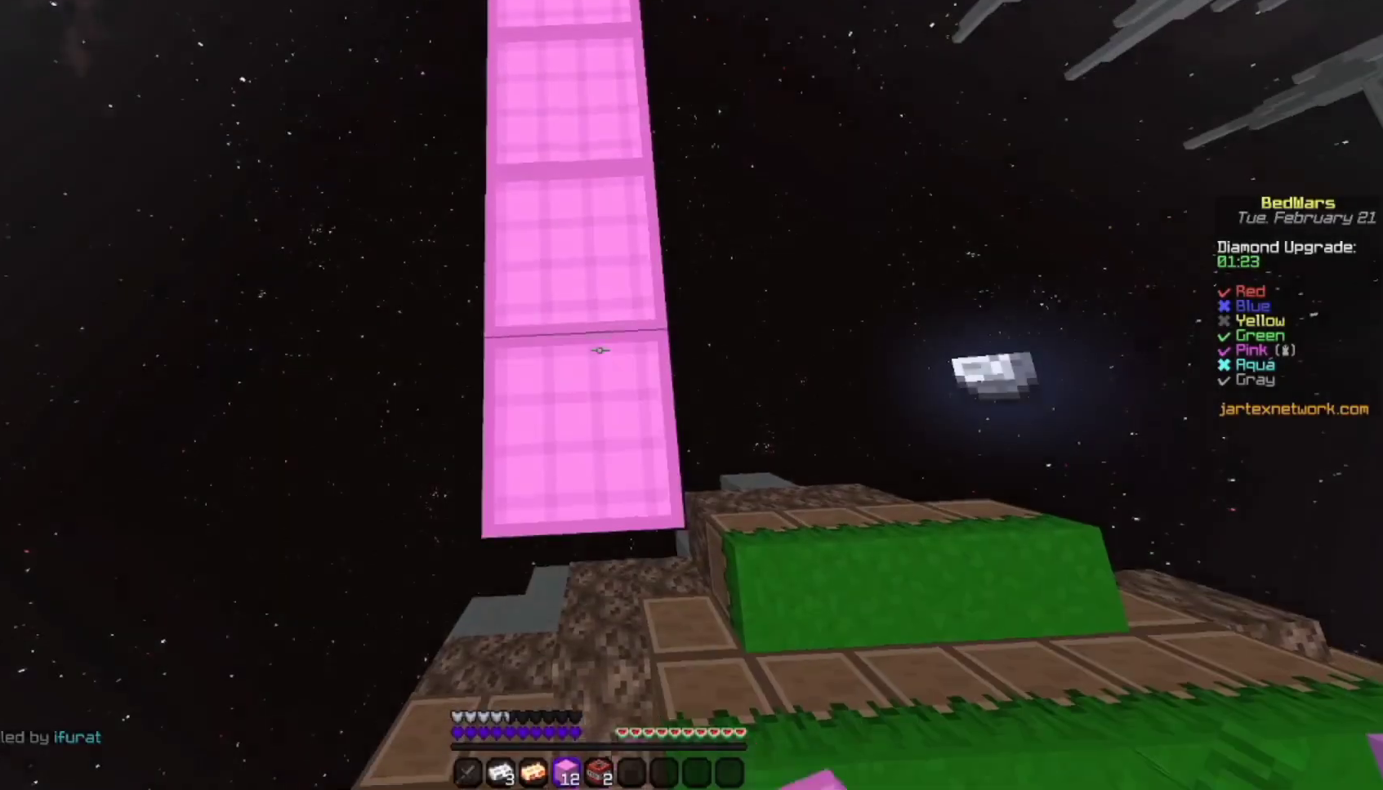
{"keys": ["s"], "mouse": ["right"], "events": []}
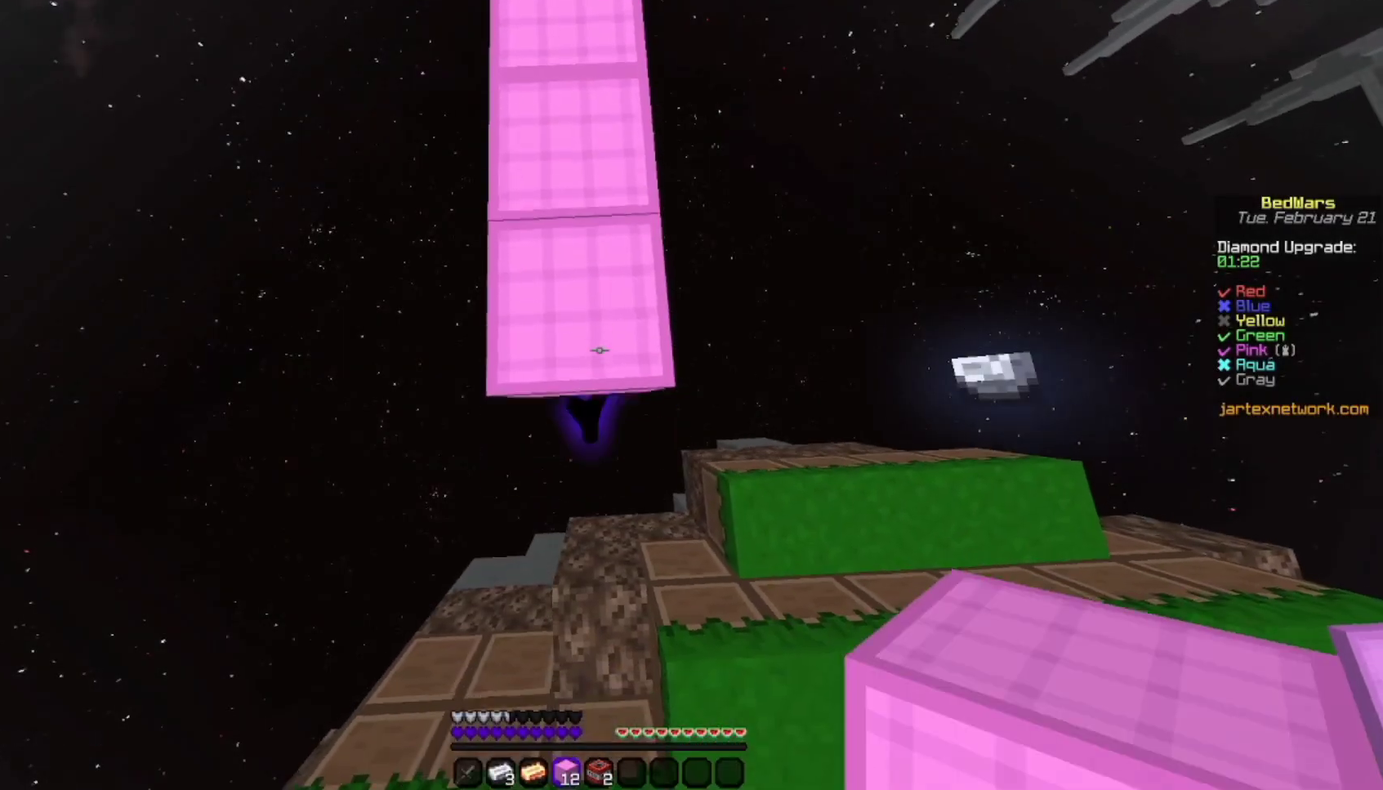
{"keys": ["s"], "mouse": ["right"], "events": []}
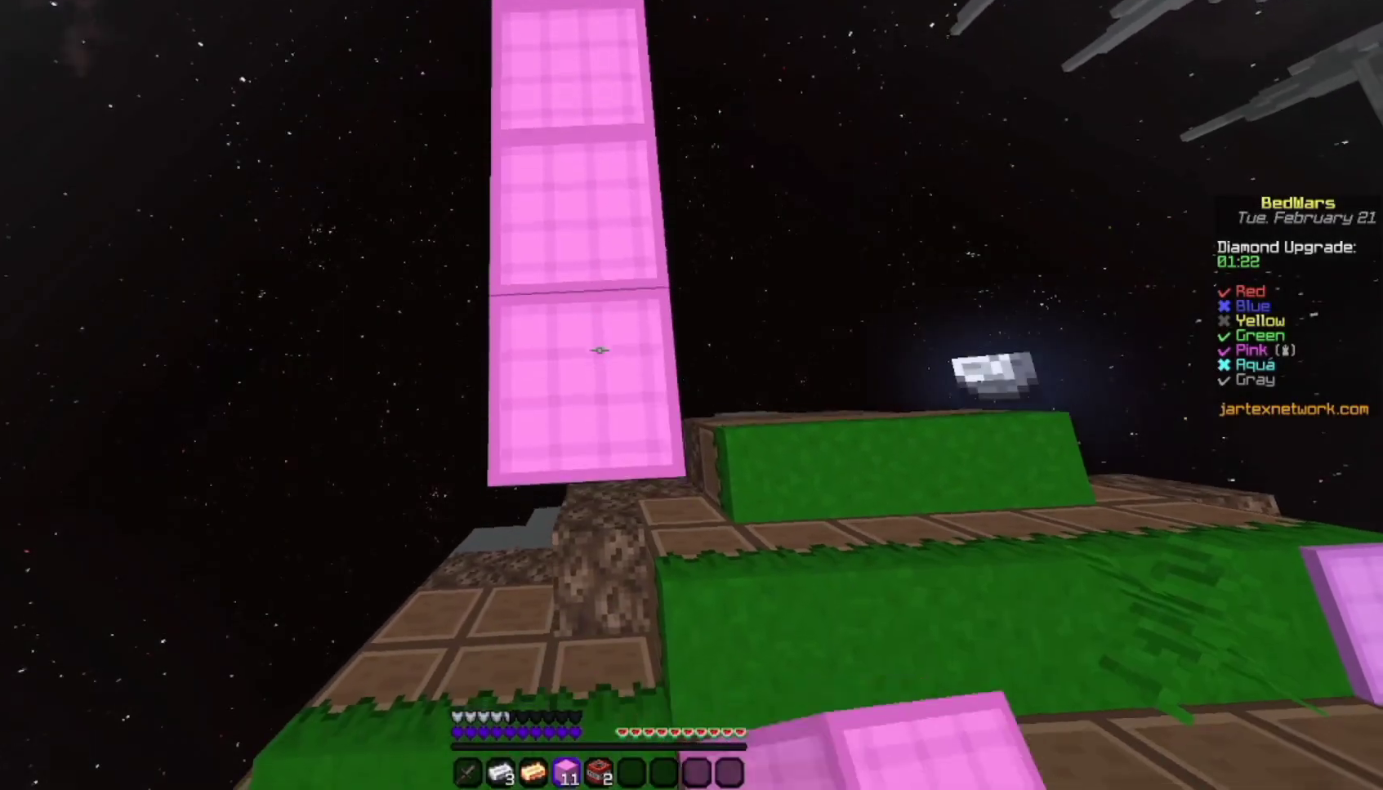
{"keys": ["s"], "mouse": ["right"], "events": []}
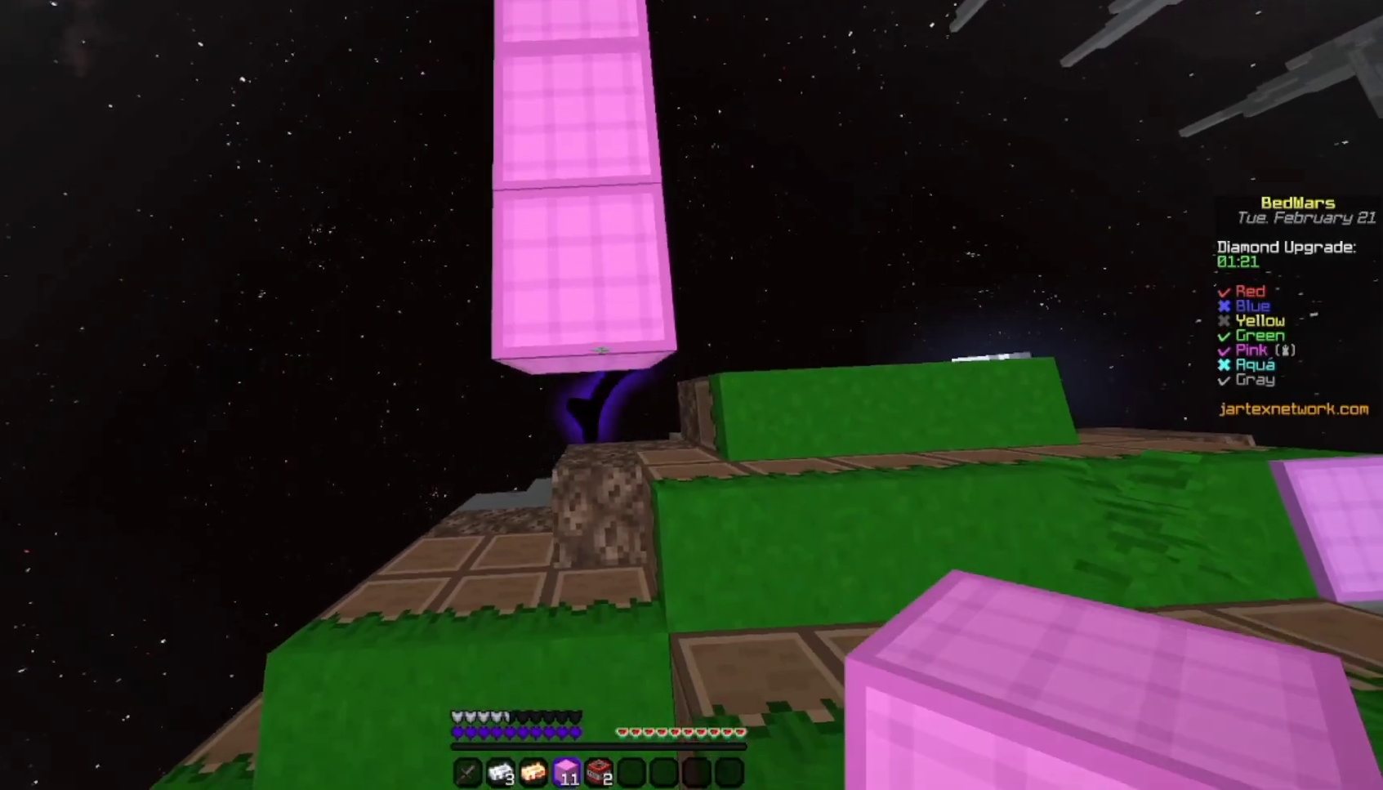
{"keys": ["s"], "mouse": ["right"], "events": []}
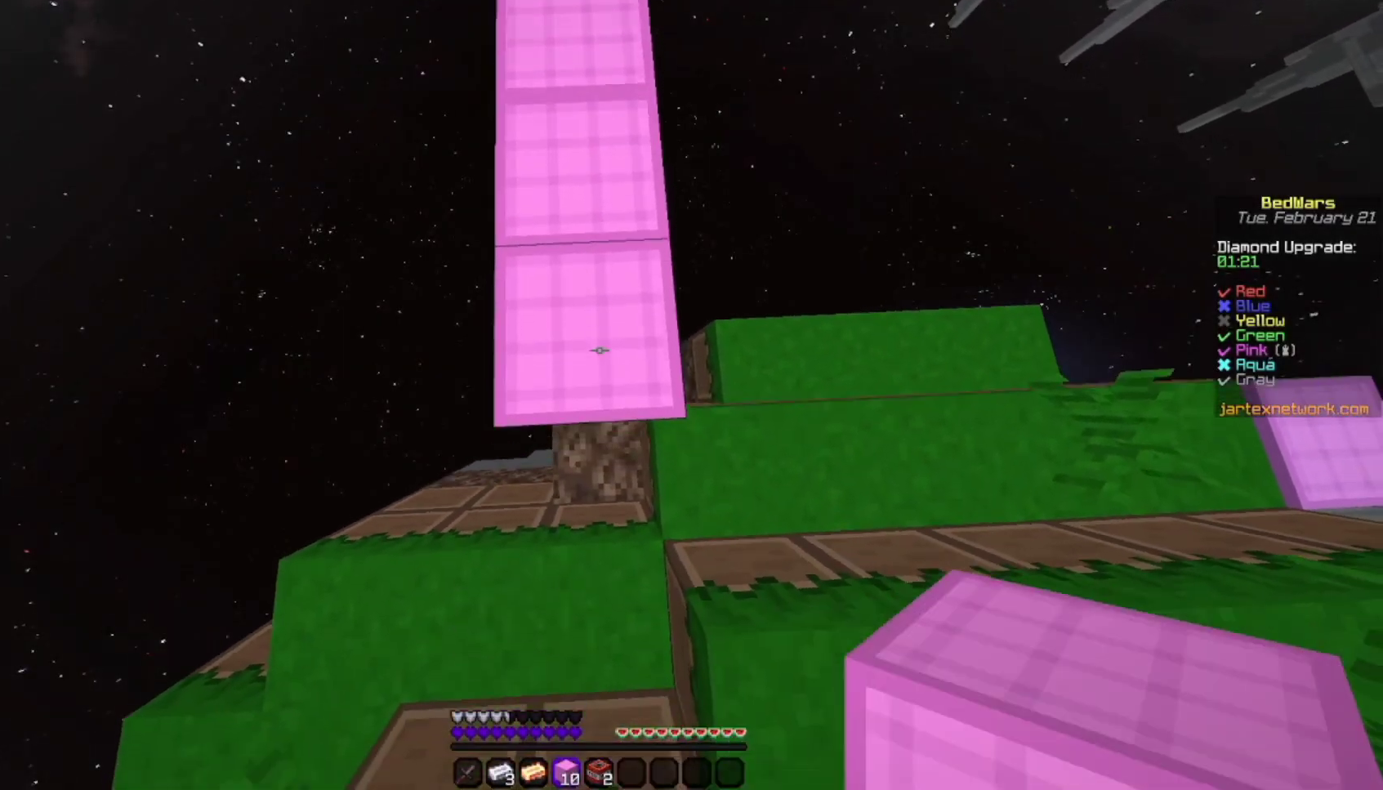
{"keys": ["s"], "mouse": ["right"], "events": []}
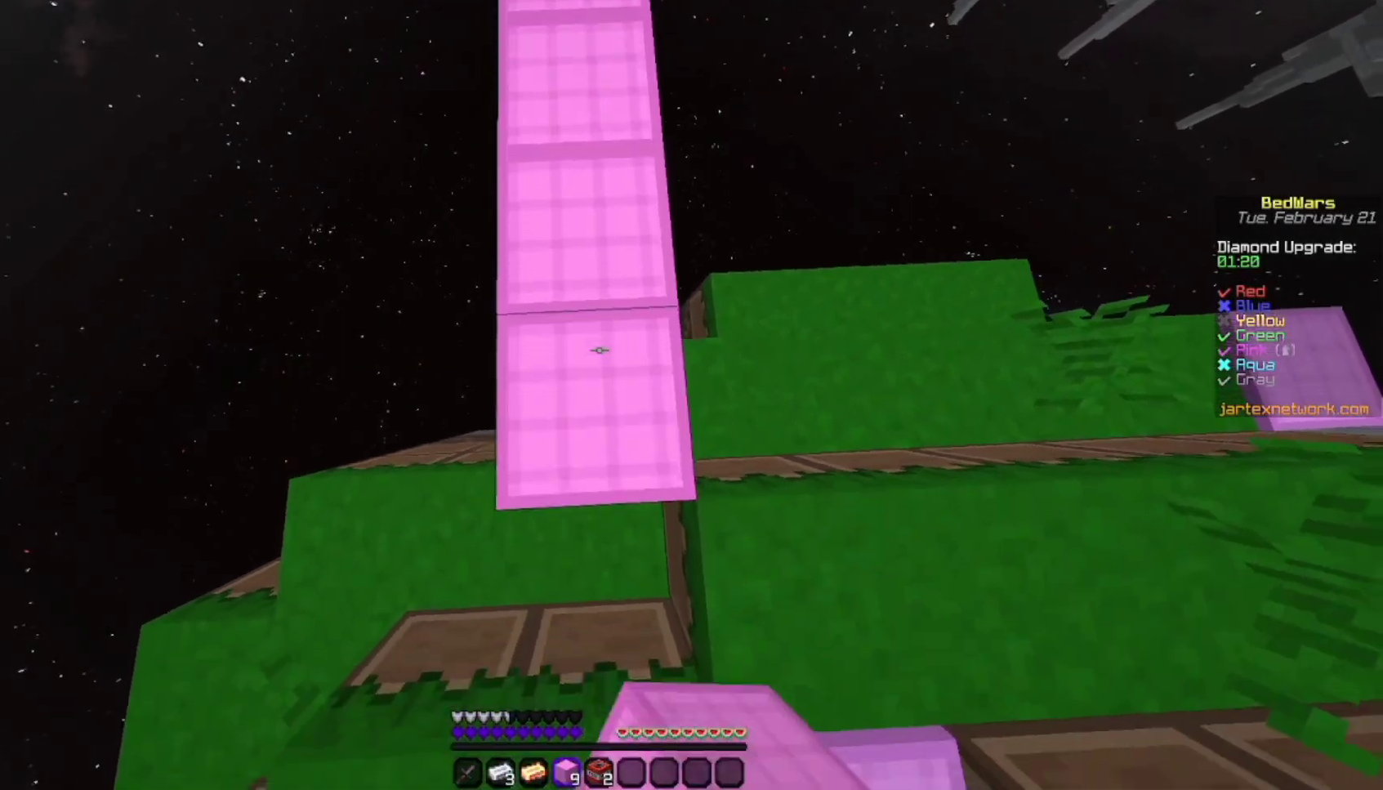
{"keys": [], "mouse": [], "events": [[167, "mouse_right", "up"], [167, "s", "up"]]}
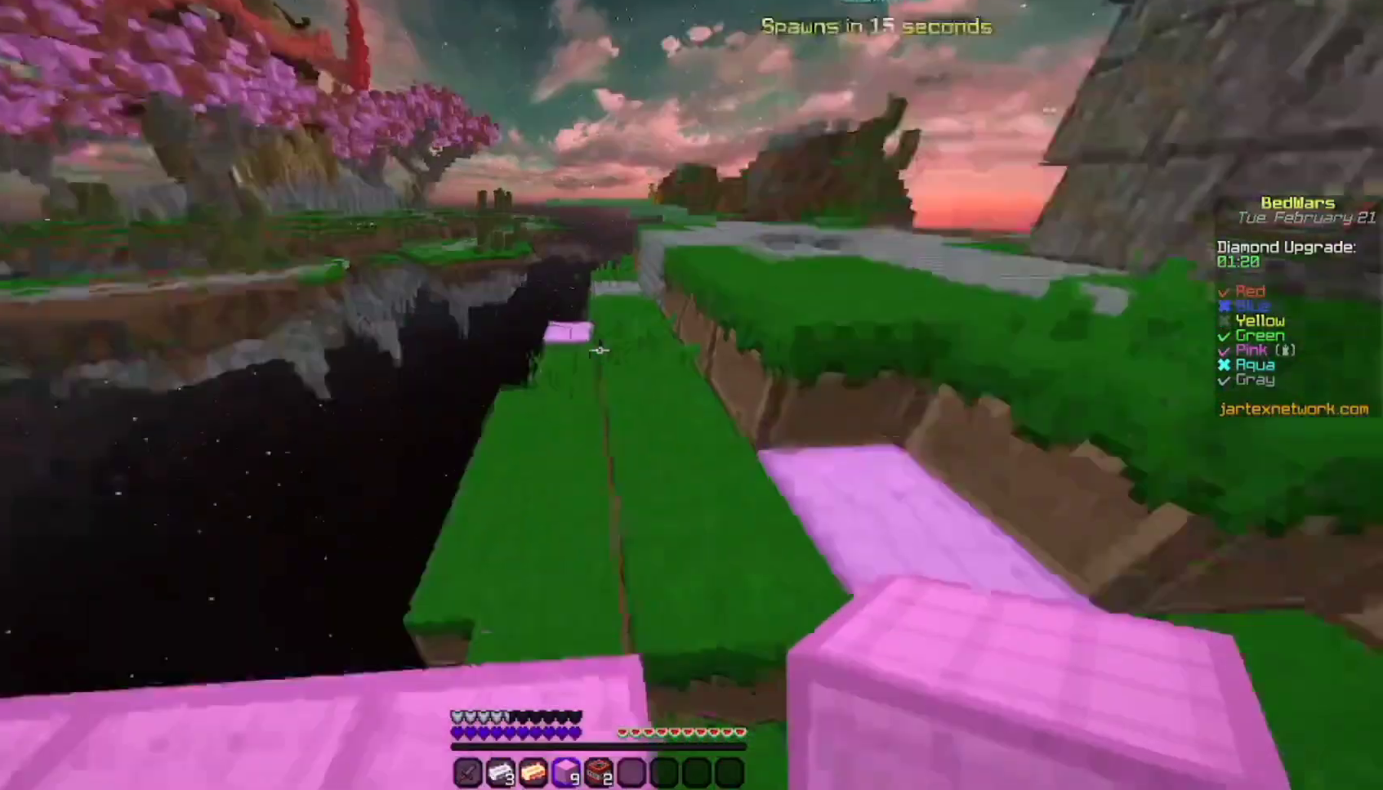
{"keys": [], "mouse": [], "events": [[333, "w", "down"], [433, "w", "up"]]}
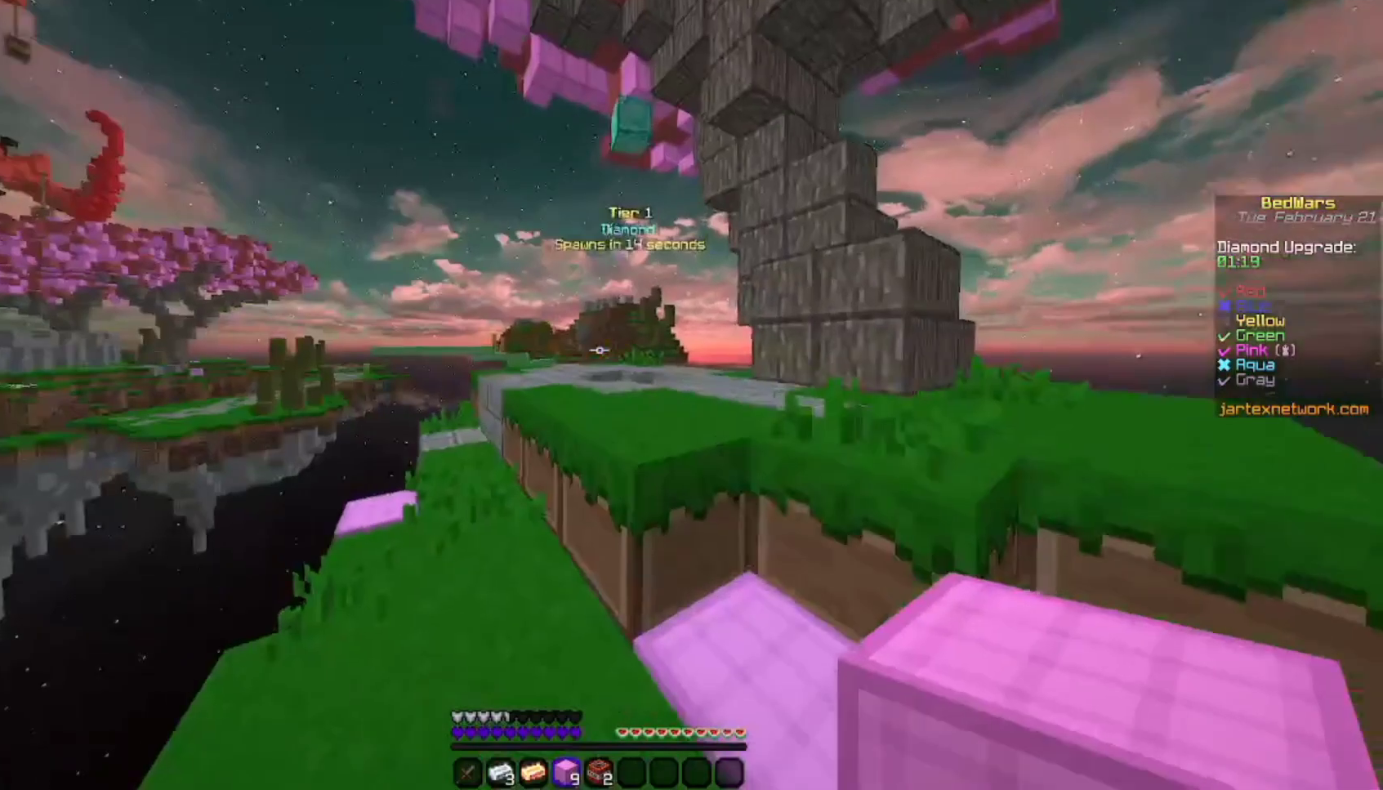
{"keys": ["space", "w"], "mouse": [], "events": [[67, "w", "down"], [133, "space", "down"]]}
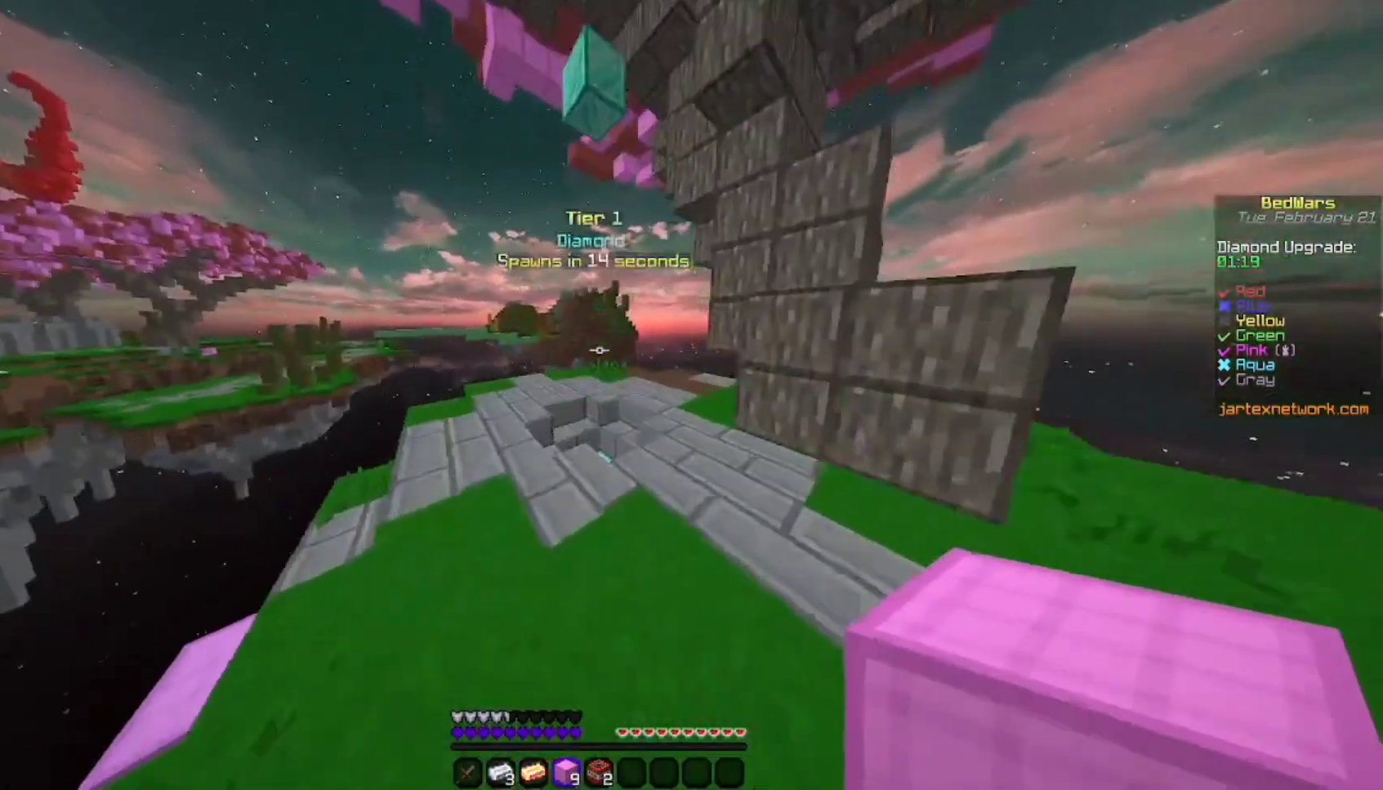
{"keys": ["w"], "mouse": [], "events": [[367, "space", "up"]]}
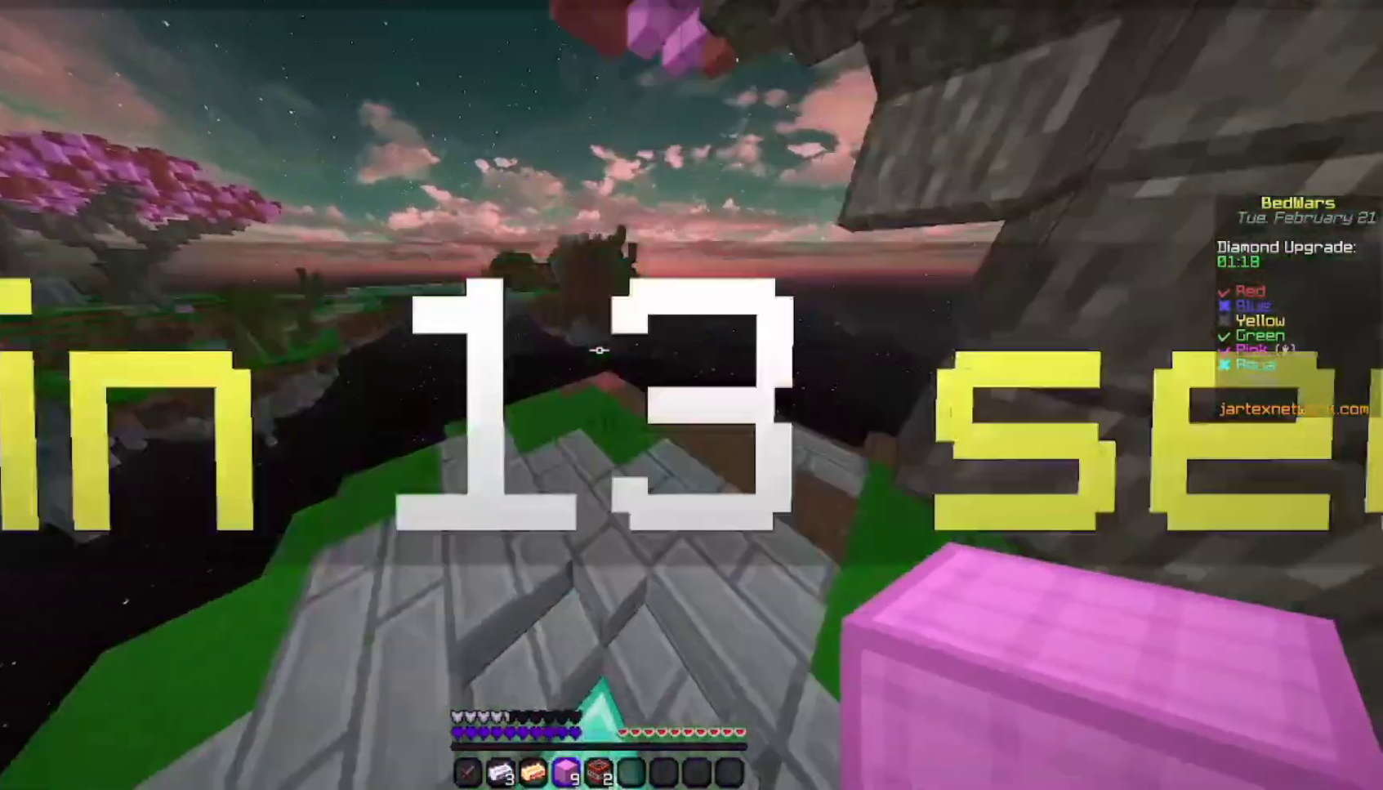
{"keys": ["w"], "mouse": [], "events": []}
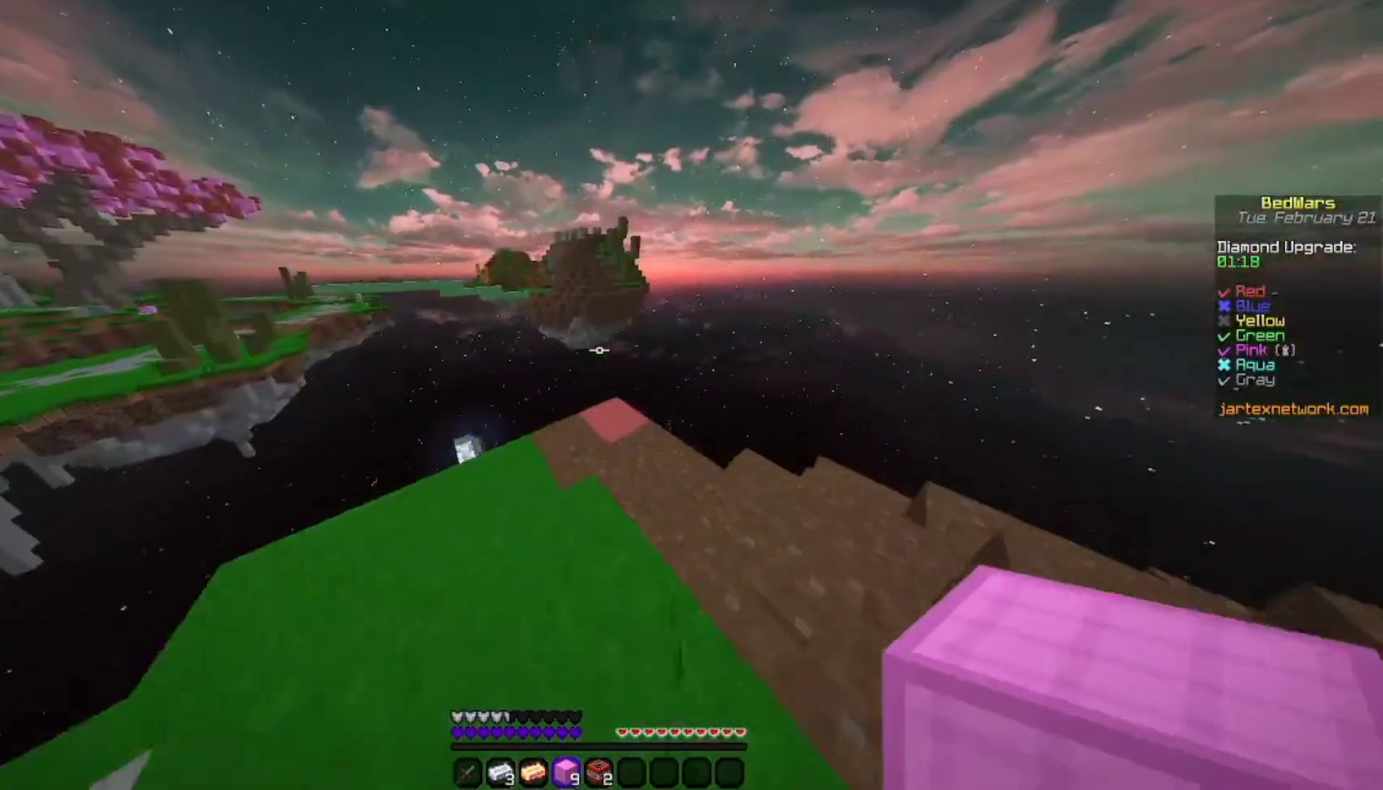
{"keys": ["s"], "mouse": [], "events": [[100, "w", "up"], [400, "s", "down"]]}
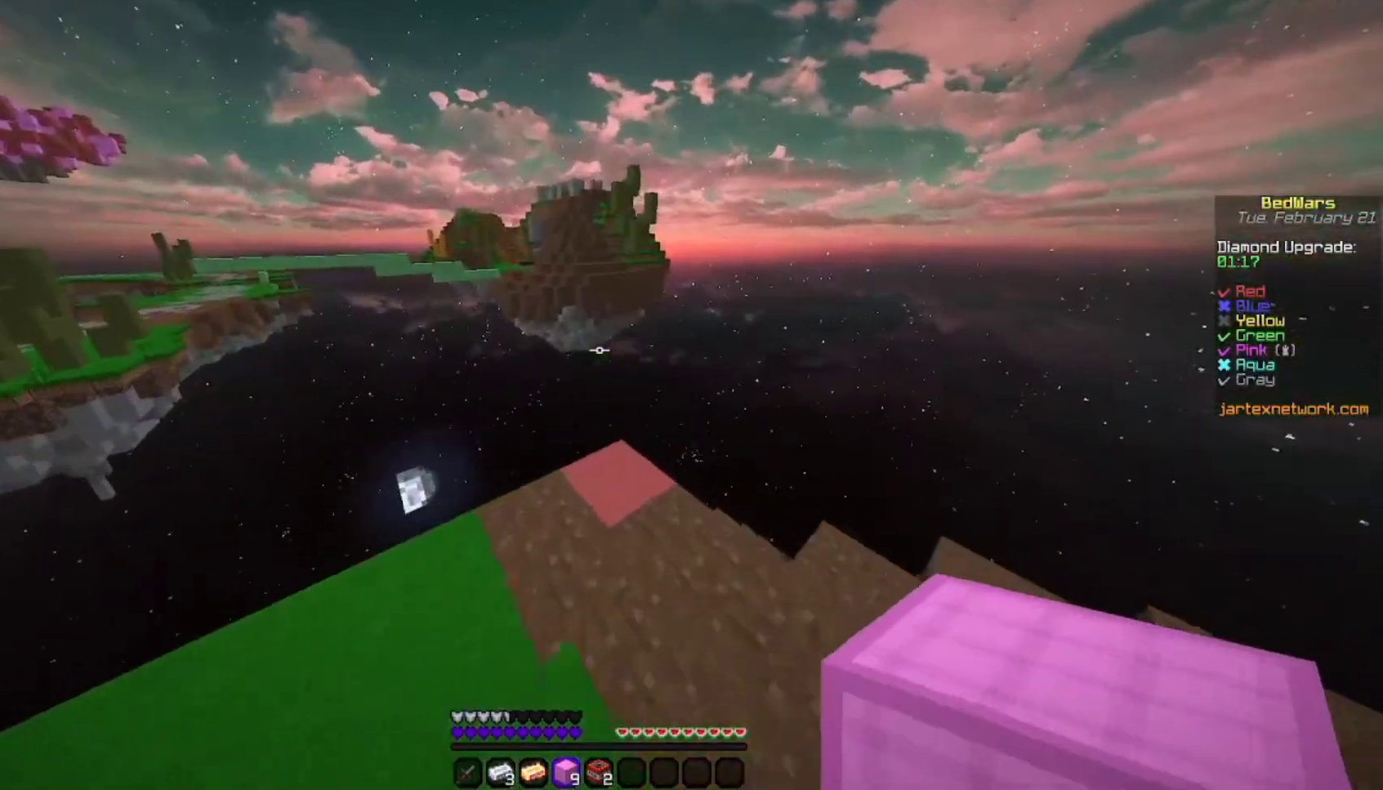
{"keys": ["s"], "mouse": [], "events": []}
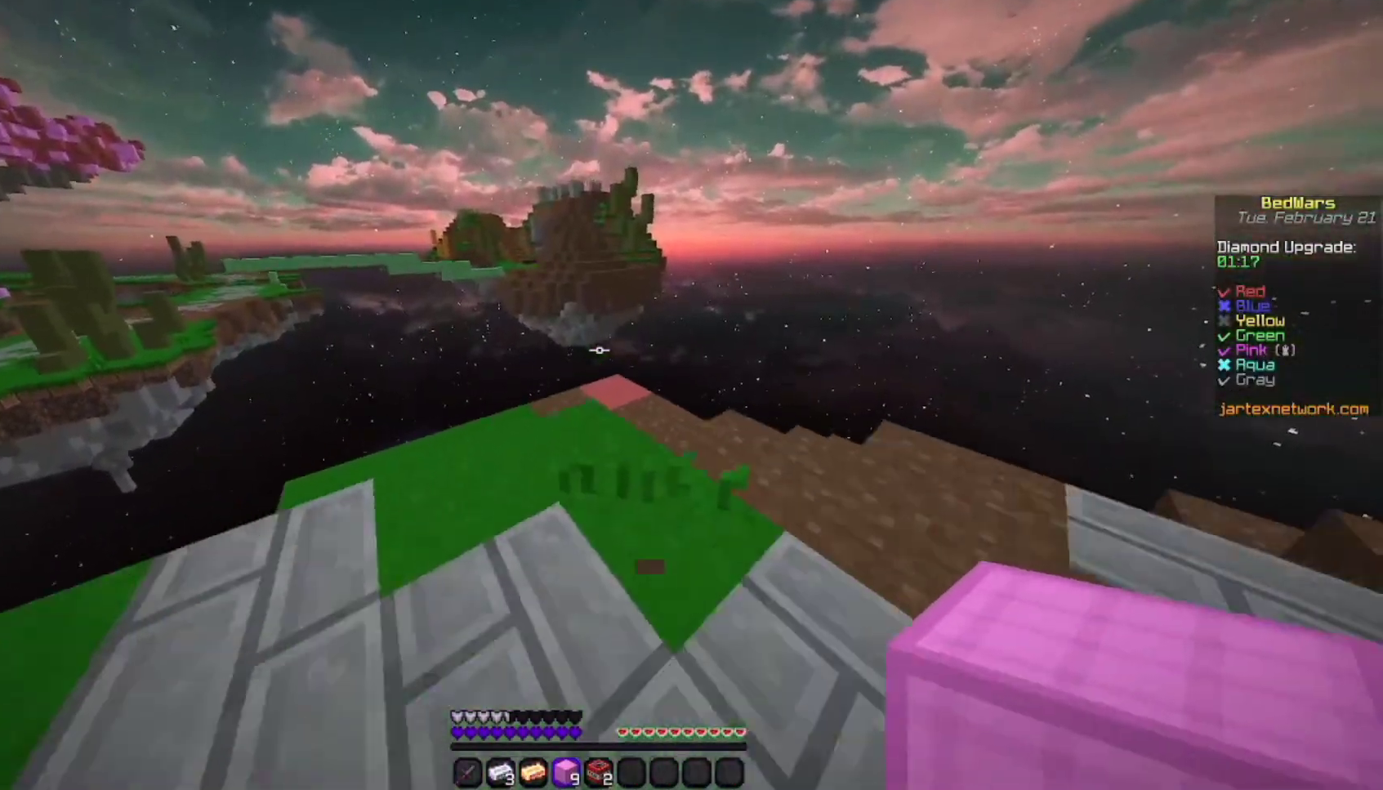
{"keys": ["s"], "mouse": [], "events": []}
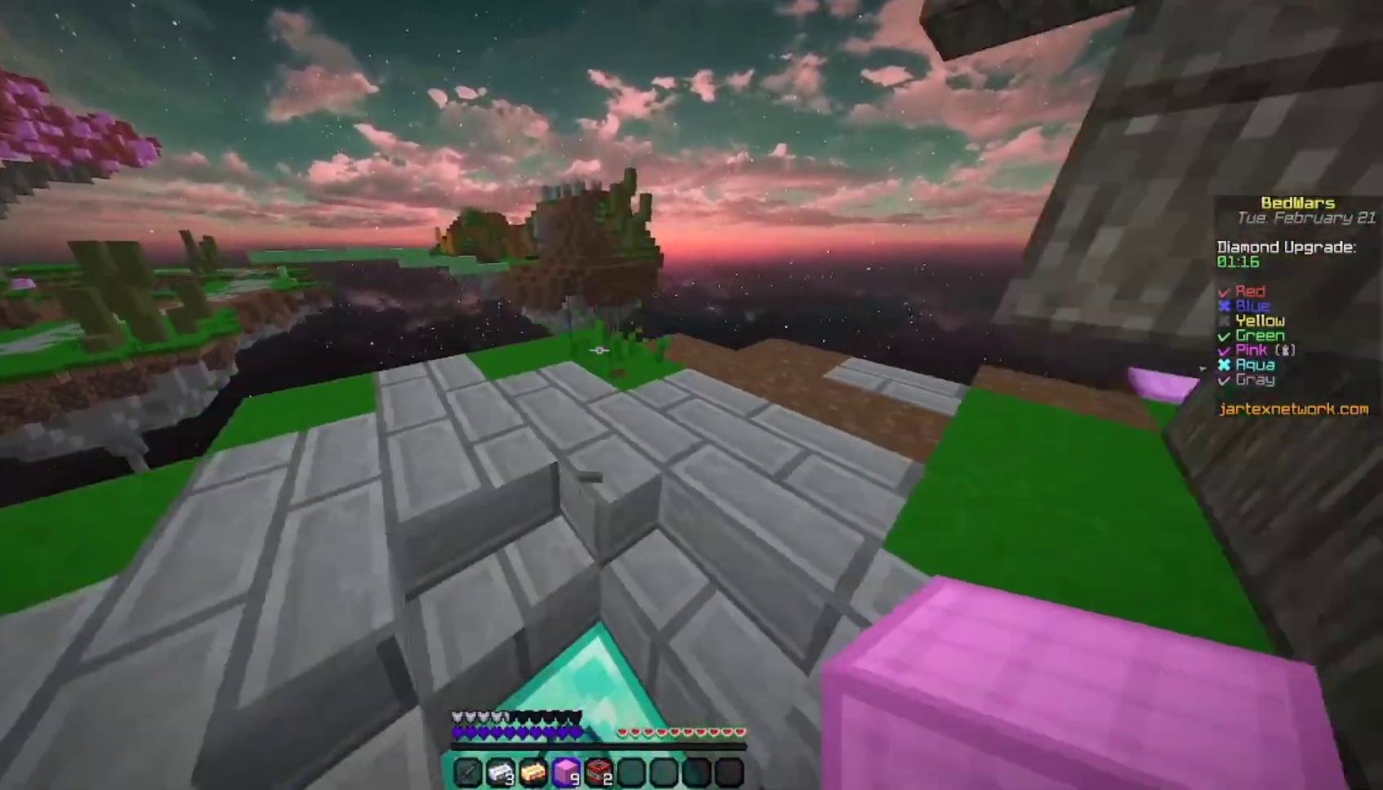
{"keys": [], "mouse": [], "events": [[100, "s", "up"], [200, "w", "down"], [300, "w", "up"]]}
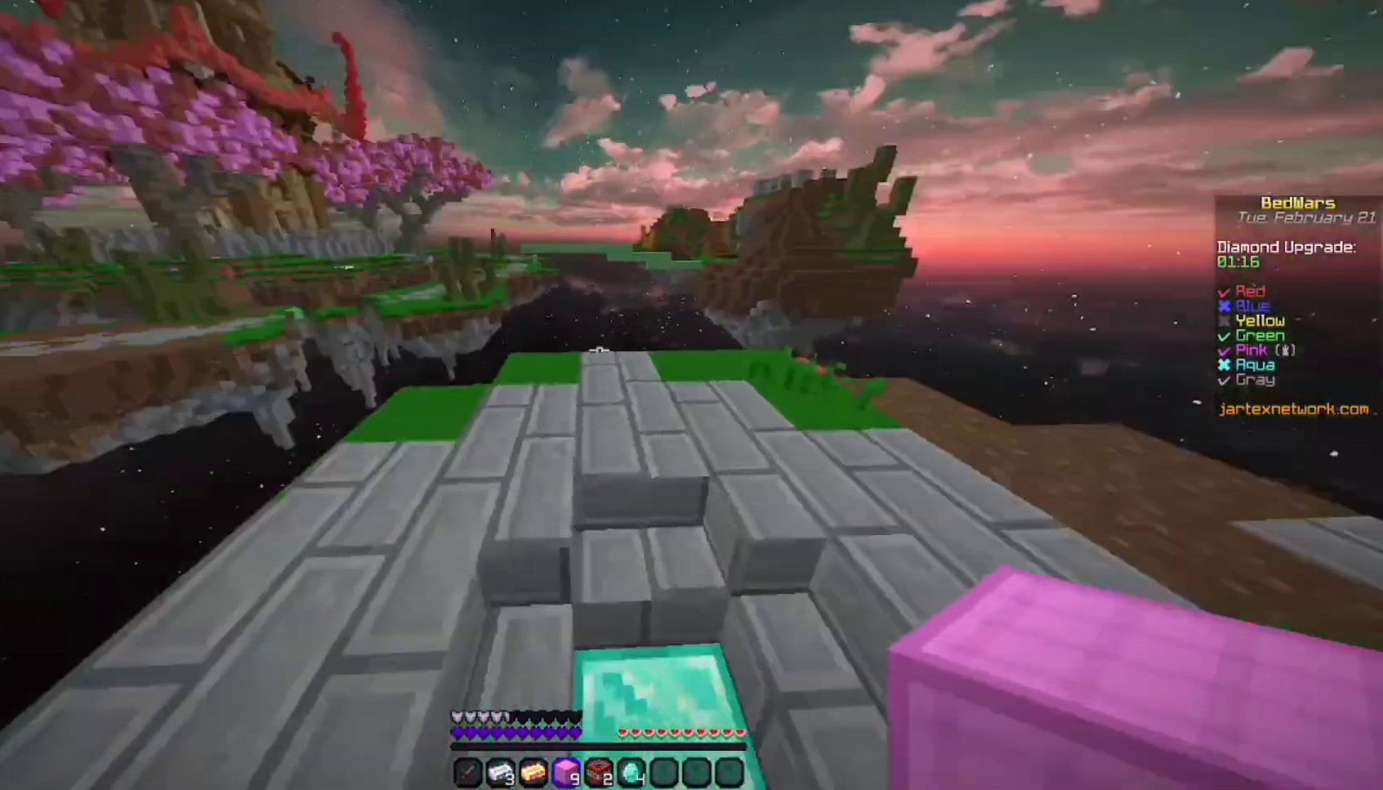
{"keys": ["w"], "mouse": [], "events": [[200, "w", "down"], [333, "w", "up"], [433, "w", "down"]]}